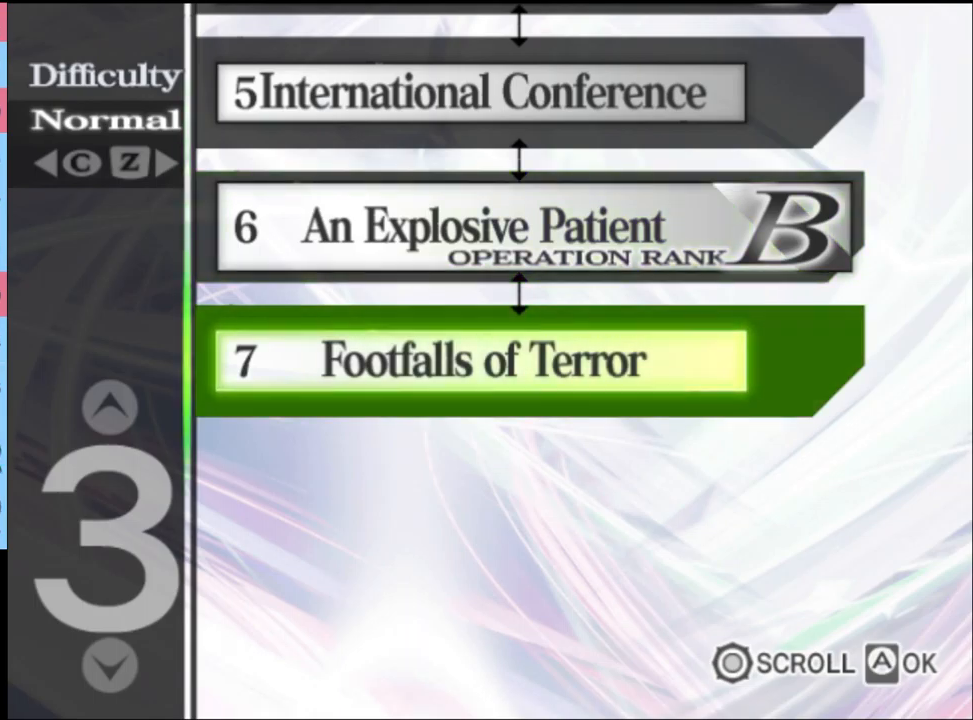
Gameplay with keyboard and mouse; each line is a JSON object with the keys and mouse buttons held at the frame after it. "events" lists presses ("down") and releases ("up") of "a", "alt", "c", "d", "e", "f", "q", "r", "s", "shift", "space", "v", "w", "mouse_left", "mouse_wheel", "mouse_right", "mouse_mb4" and "mouse_mb5" between this image and that frame as [ms after this image, input, new state], when the widget could be followed in between. "mouse_left", "mouse_wheel", "mouse_right", "mouse_mb4", "mouse_mb5" = the "left", "wheel", "right", "mb4", "mb5" buttons of the "mouse" list. No other keys are recorded. "wheel" means that the mouse wheel is clicked or scrolled. Mouse movement is not recorded.
{"keys": [], "mouse": [], "events": [[67, "mouse_left", "down"], [133, "mouse_left", "up"], [200, "mouse_left", "down"], [300, "mouse_left", "up"], [400, "mouse_left", "down"], [467, "mouse_left", "up"]]}
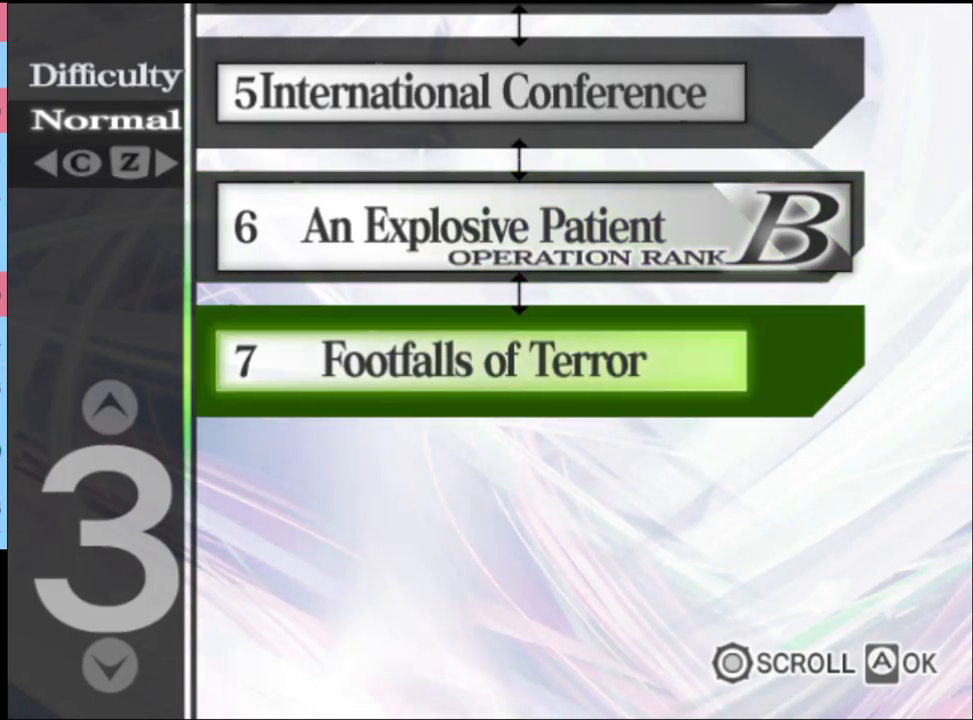
{"keys": [], "mouse": ["left"], "events": [[500, "mouse_left", "down"]]}
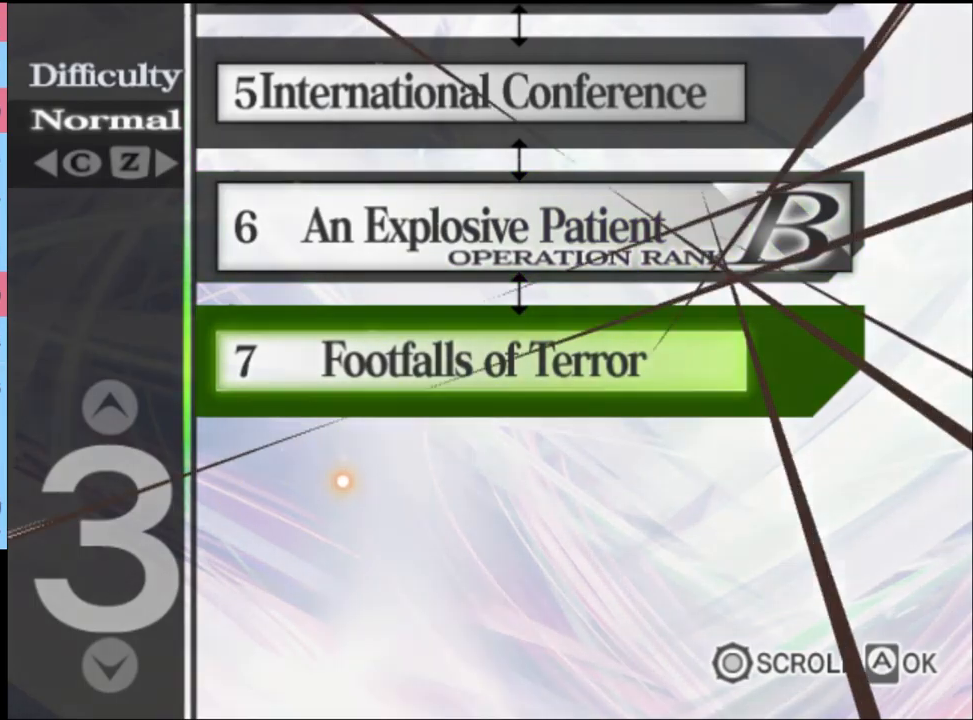
{"keys": [], "mouse": ["left"], "events": [[67, "mouse_left", "up"], [133, "mouse_left", "down"], [233, "mouse_left", "up"], [300, "mouse_left", "down"], [367, "mouse_left", "up"], [433, "mouse_left", "down"]]}
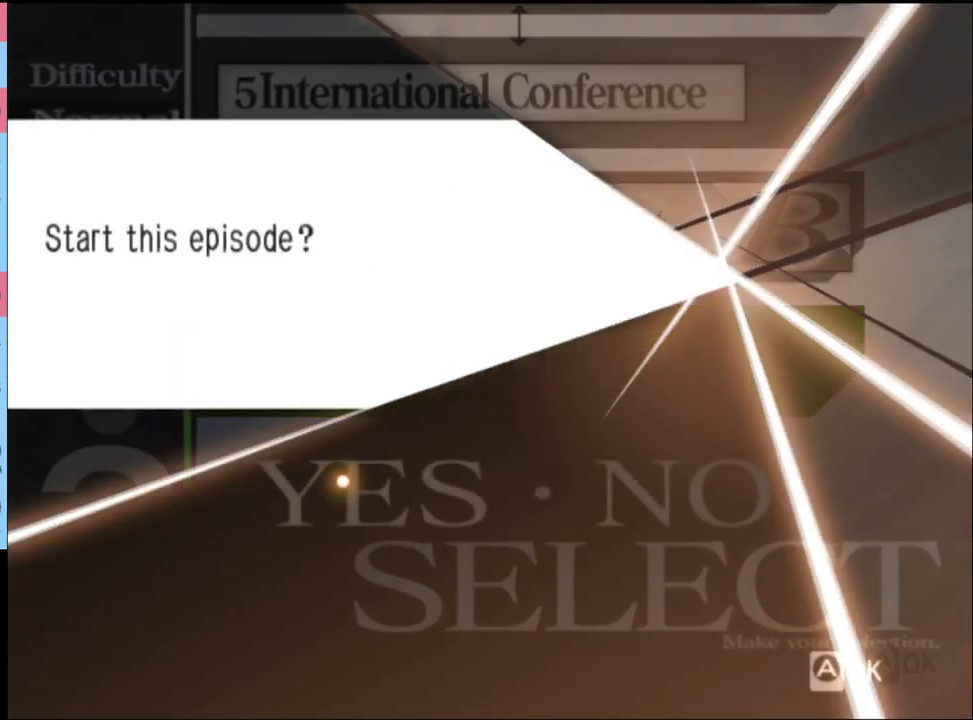
{"keys": [], "mouse": [], "events": [[33, "mouse_left", "up"], [100, "mouse_left", "down"], [167, "mouse_left", "up"], [233, "mouse_left", "down"], [333, "mouse_left", "up"], [400, "mouse_left", "down"], [467, "mouse_left", "up"]]}
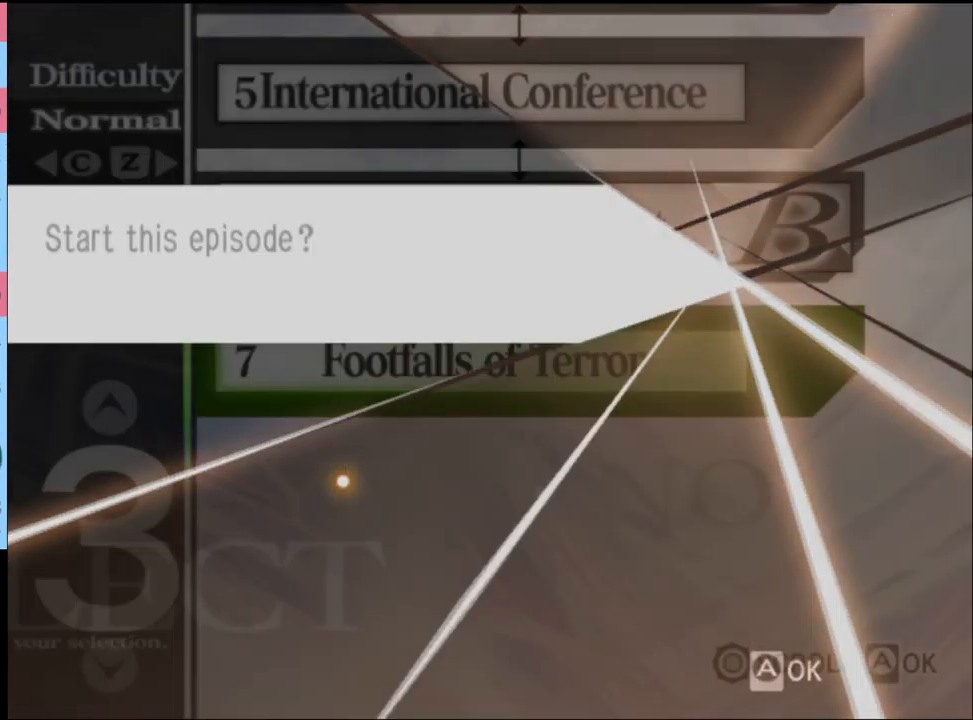
{"keys": [], "mouse": [], "events": [[67, "mouse_left", "down"], [133, "mouse_left", "up"], [267, "mouse_left", "down"], [367, "mouse_left", "up"], [433, "mouse_left", "down"], [500, "mouse_left", "up"]]}
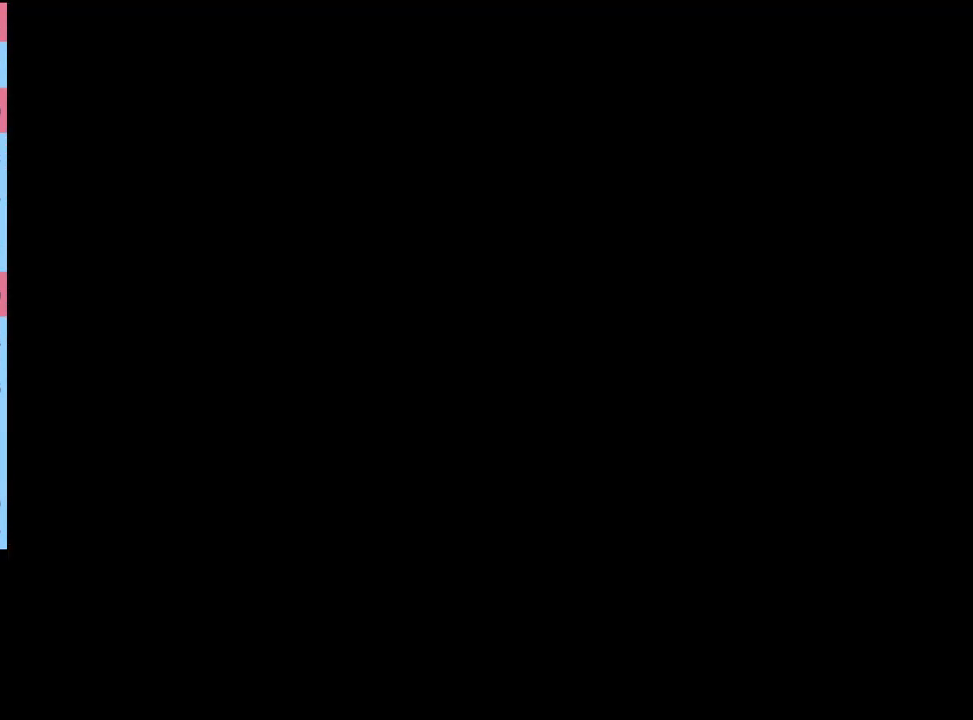
{"keys": [], "mouse": [], "events": [[100, "mouse_left", "down"], [133, "e", "down"], [167, "mouse_left", "up"], [200, "e", "up"], [233, "mouse_left", "down"], [300, "e", "down"], [333, "e", "up"], [333, "mouse_left", "up"], [433, "e", "down"], [433, "mouse_left", "down"], [500, "e", "up"], [500, "mouse_left", "up"]]}
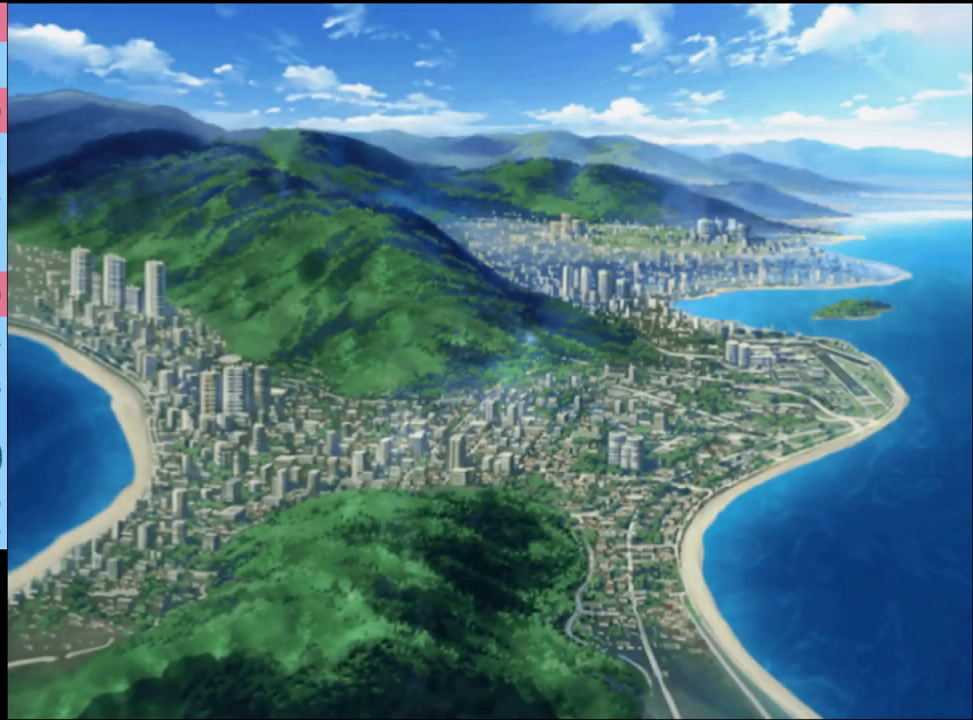
{"keys": [], "mouse": [], "events": [[67, "mouse_left", "down"], [100, "e", "down"], [133, "e", "up"], [167, "mouse_left", "up"], [233, "e", "down"], [233, "mouse_left", "down"], [300, "e", "up"], [300, "mouse_left", "up"], [400, "e", "down"], [400, "mouse_left", "down"], [433, "e", "up"], [467, "mouse_left", "up"]]}
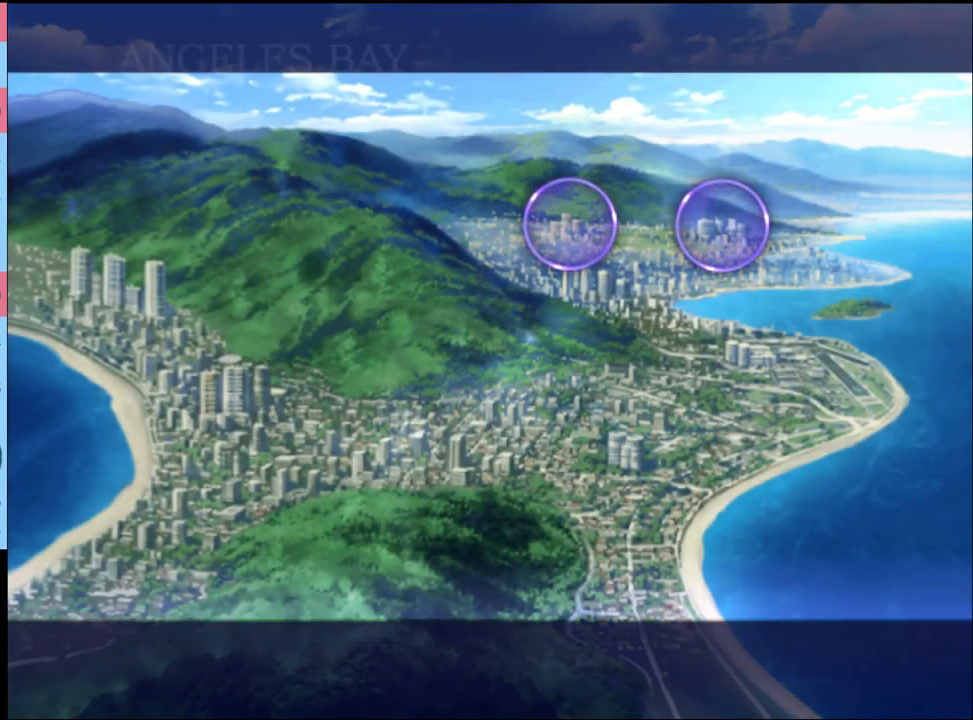
{"keys": ["e"], "mouse": ["left"], "events": [[33, "e", "down"], [33, "mouse_left", "down"], [100, "e", "up"], [100, "mouse_left", "up"], [167, "mouse_left", "down"], [200, "e", "down"], [267, "e", "up"], [267, "mouse_left", "up"], [333, "mouse_left", "down"], [367, "e", "down"], [400, "e", "up"], [400, "mouse_left", "up"], [500, "e", "down"], [500, "mouse_left", "down"]]}
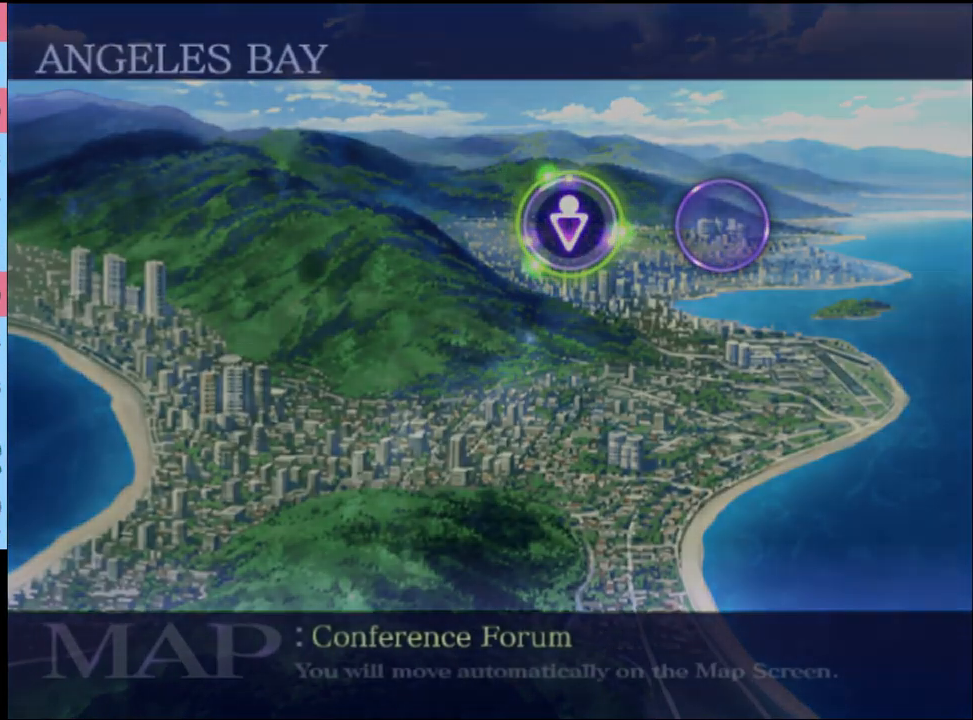
{"keys": ["e"], "mouse": [], "events": [[67, "e", "up"], [67, "mouse_left", "up"], [133, "mouse_left", "down"], [167, "e", "down"], [200, "e", "up"], [200, "mouse_left", "up"], [300, "e", "down"], [300, "mouse_left", "down"], [367, "e", "up"], [367, "mouse_left", "up"], [467, "e", "down"]]}
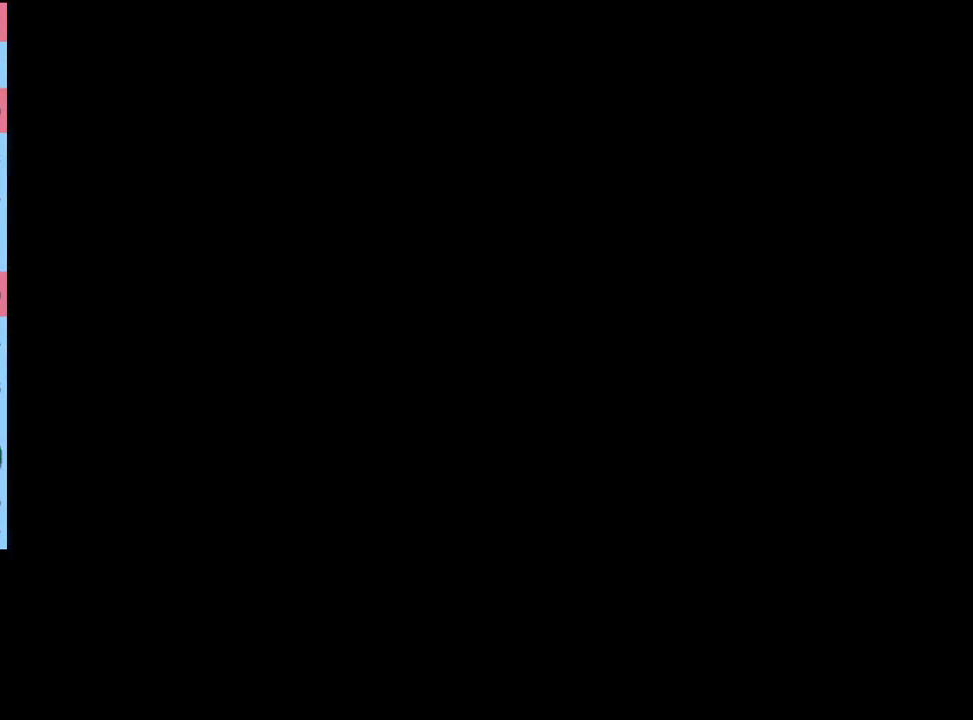
{"keys": [], "mouse": [], "events": [[33, "e", "up"], [100, "mouse_left", "down"], [133, "e", "down"], [167, "e", "up"], [167, "mouse_left", "up"], [267, "e", "down"], [267, "mouse_left", "down"], [333, "e", "up"], [333, "mouse_left", "up"]]}
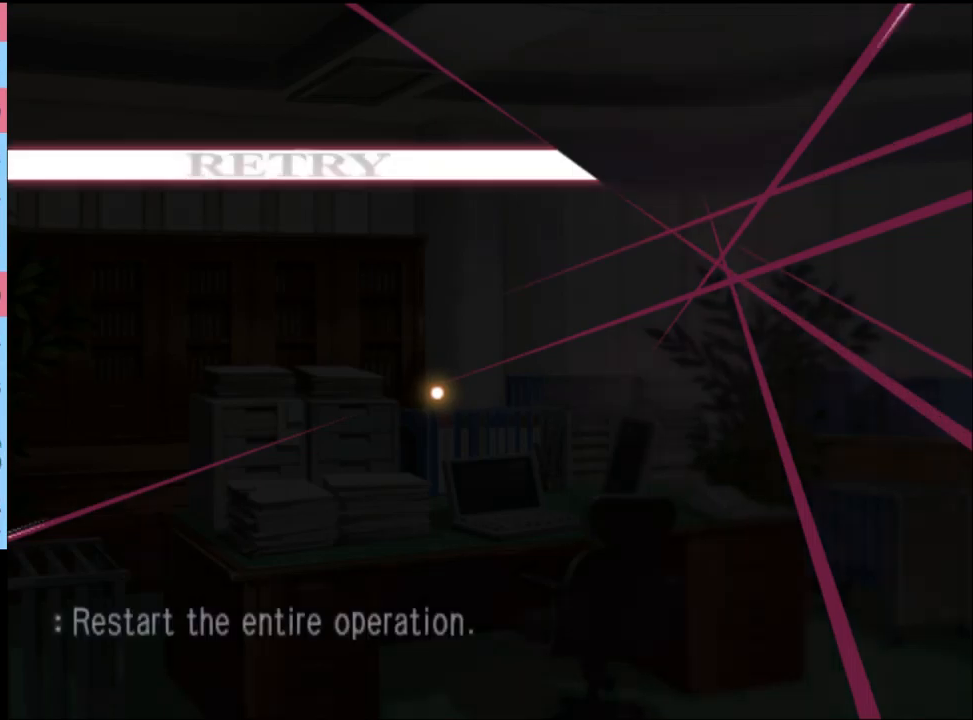
{"keys": [], "mouse": [], "events": [[33, "e", "down"], [67, "mouse_left", "down"], [100, "e", "up"], [133, "mouse_left", "up"]]}
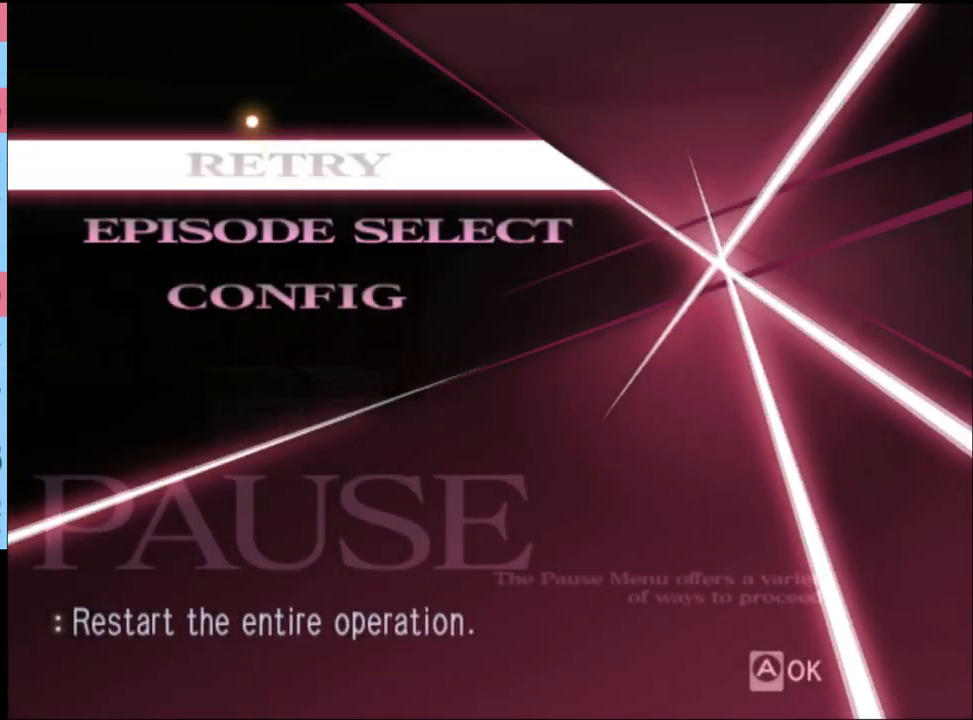
{"keys": [], "mouse": [], "events": [[200, "mouse_left", "down"], [267, "mouse_left", "up"]]}
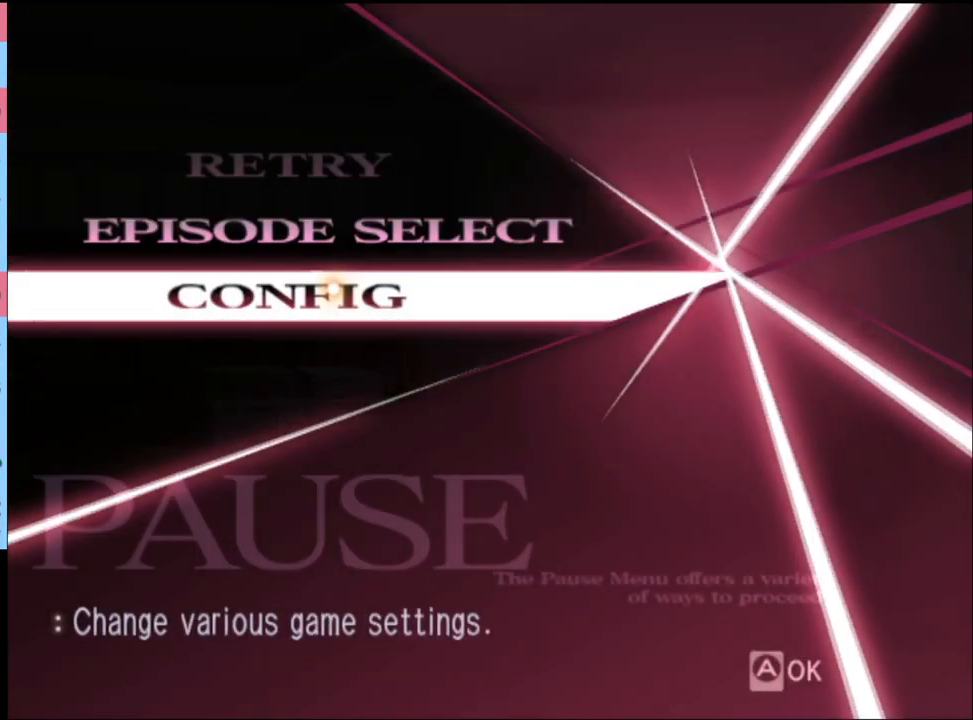
{"keys": [], "mouse": [], "events": [[267, "mouse_left", "down"], [333, "mouse_left", "up"]]}
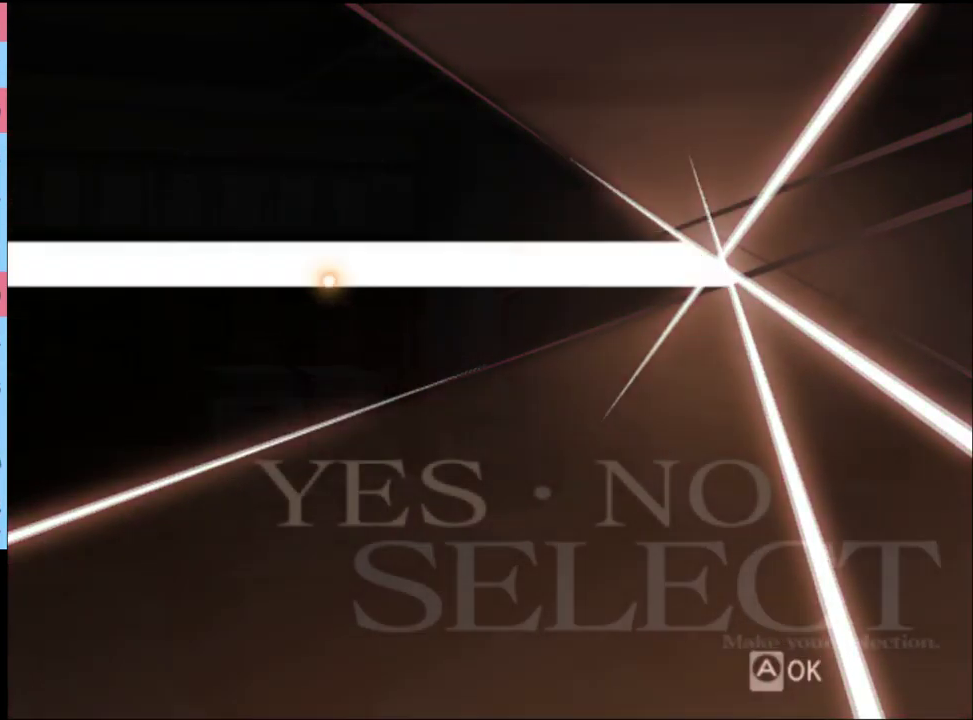
{"keys": [], "mouse": [], "events": [[433, "mouse_left", "down"], [467, "mouse_left", "up"]]}
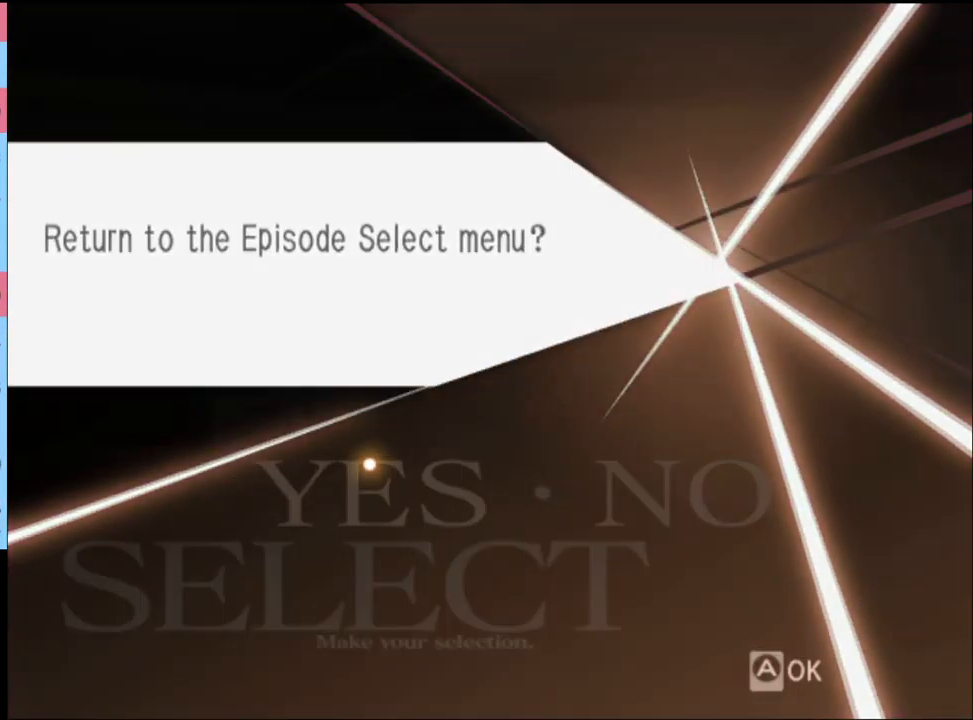
{"keys": [], "mouse": [], "events": []}
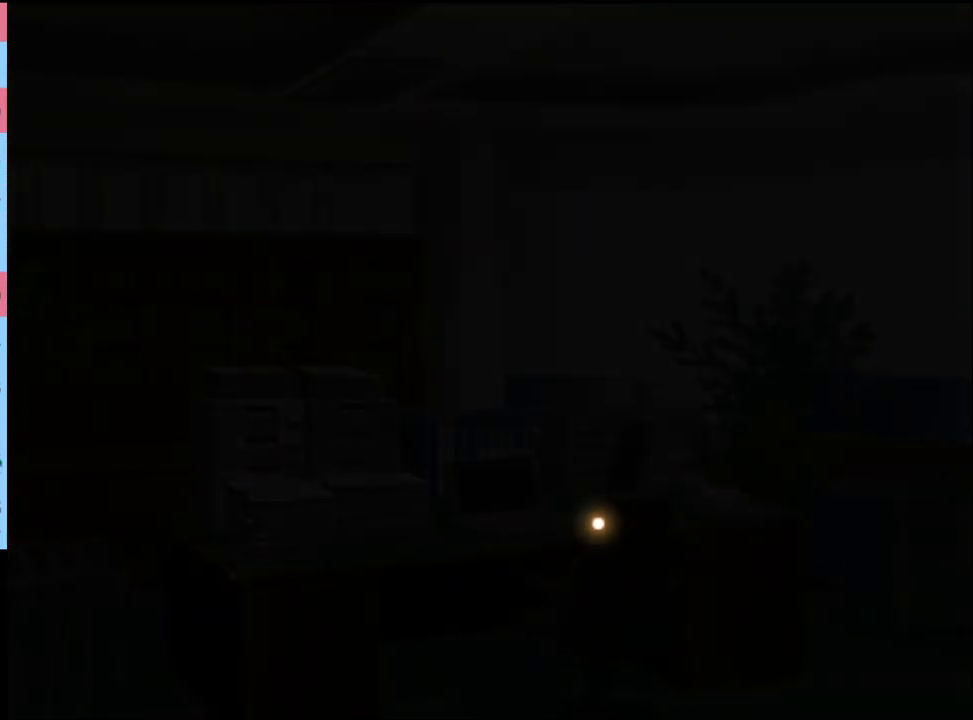
{"keys": [], "mouse": [], "events": []}
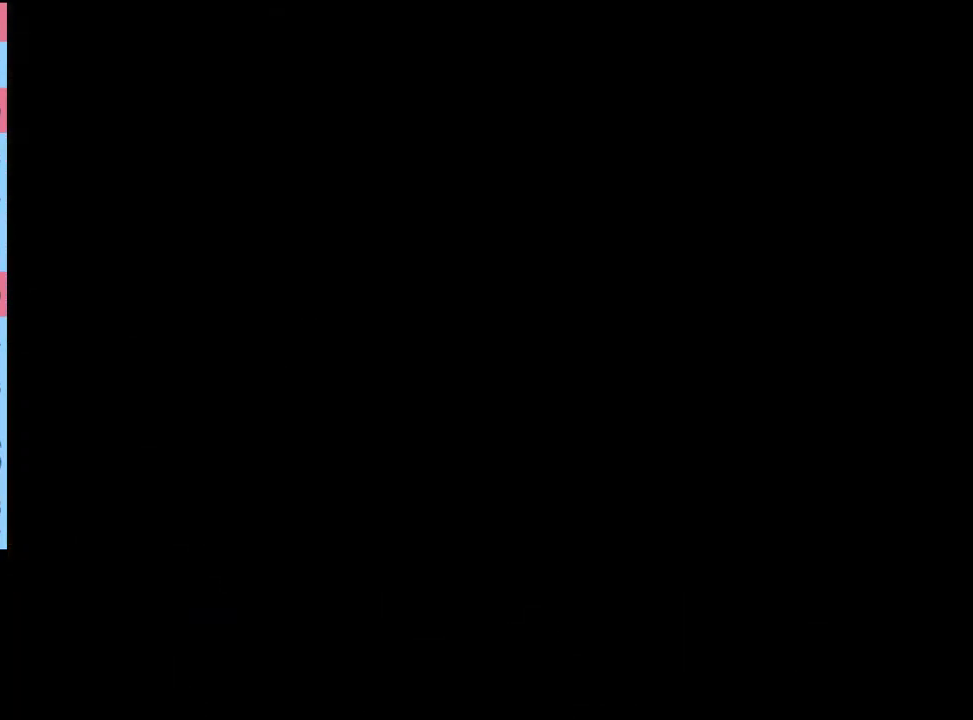
{"keys": [], "mouse": [], "events": []}
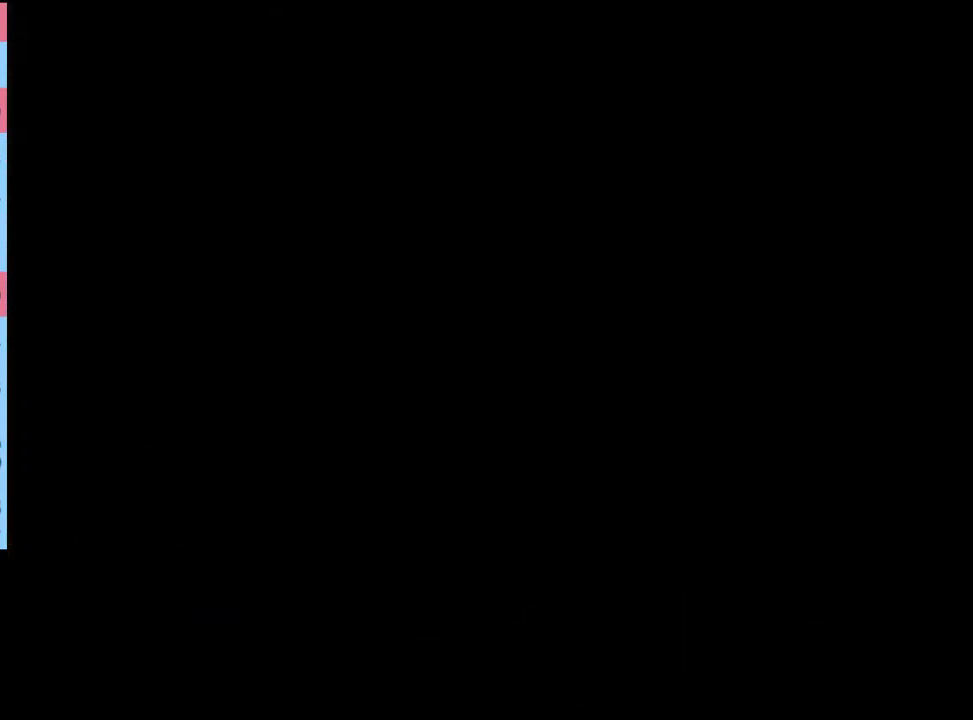
{"keys": [], "mouse": [], "events": []}
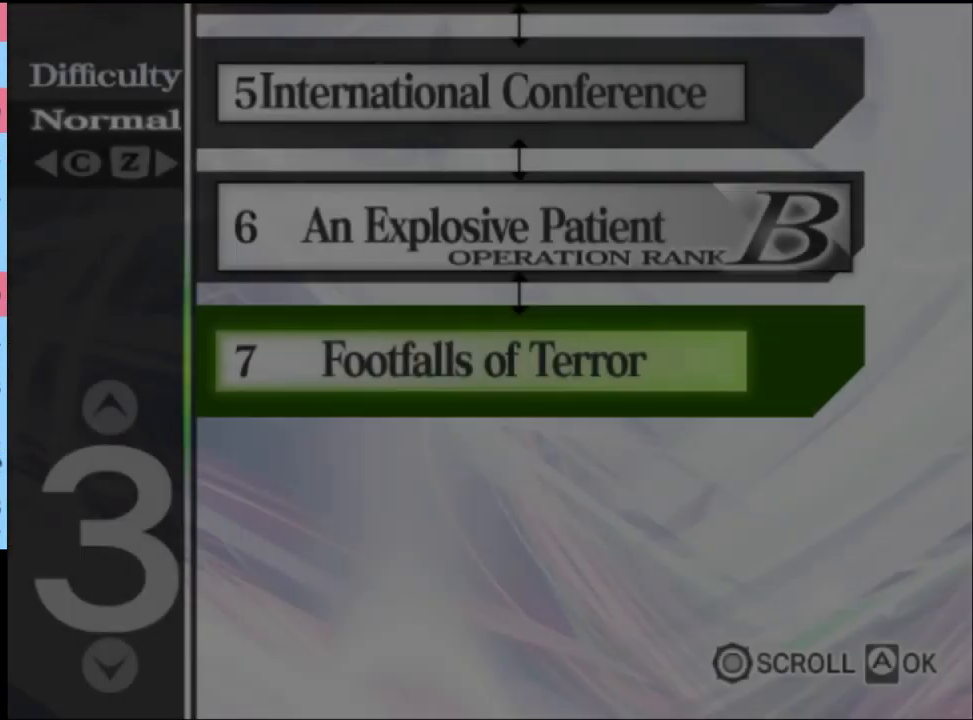
{"keys": [], "mouse": ["left"], "events": [[400, "mouse_left", "down"], [433, "mouse_left", "up"], [500, "mouse_left", "down"]]}
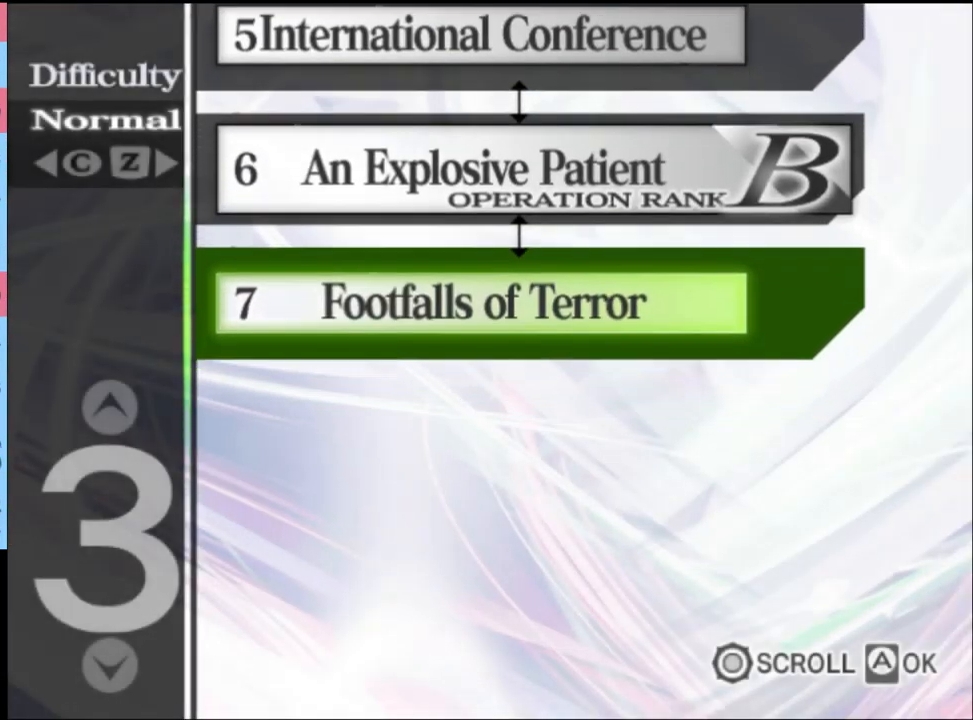
{"keys": [], "mouse": [], "events": [[100, "mouse_left", "up"], [167, "mouse_left", "down"], [233, "mouse_left", "up"], [300, "mouse_left", "down"], [367, "mouse_left", "up"], [433, "mouse_left", "down"], [500, "mouse_left", "up"]]}
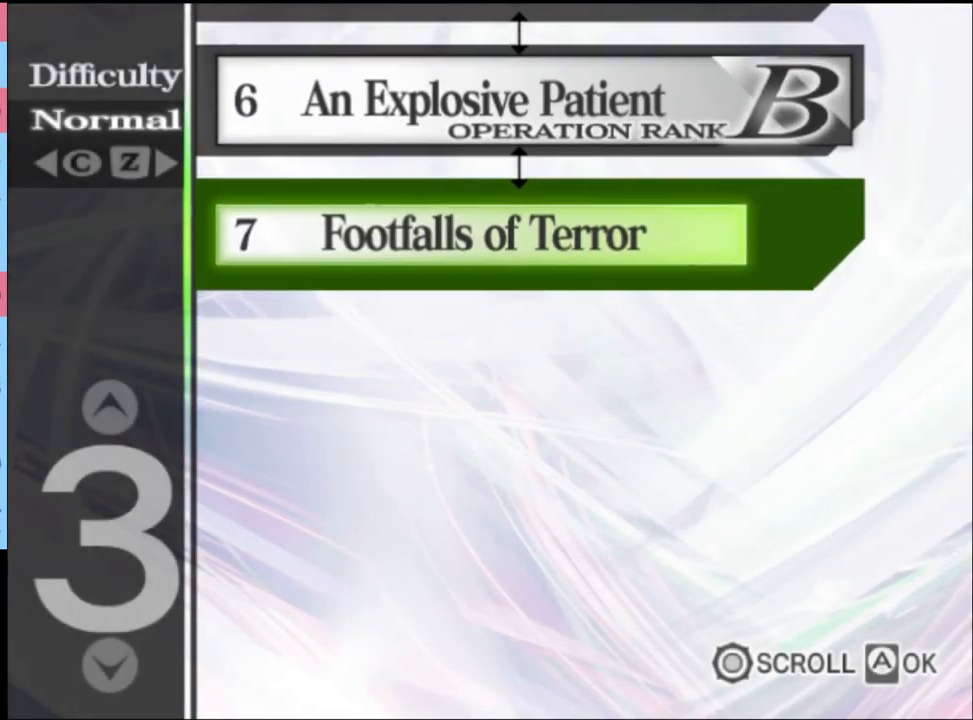
{"keys": [], "mouse": ["left"], "events": [[67, "mouse_left", "down"], [134, "mouse_left", "up"], [234, "mouse_left", "down"], [267, "mouse_left", "up"], [401, "mouse_left", "down"]]}
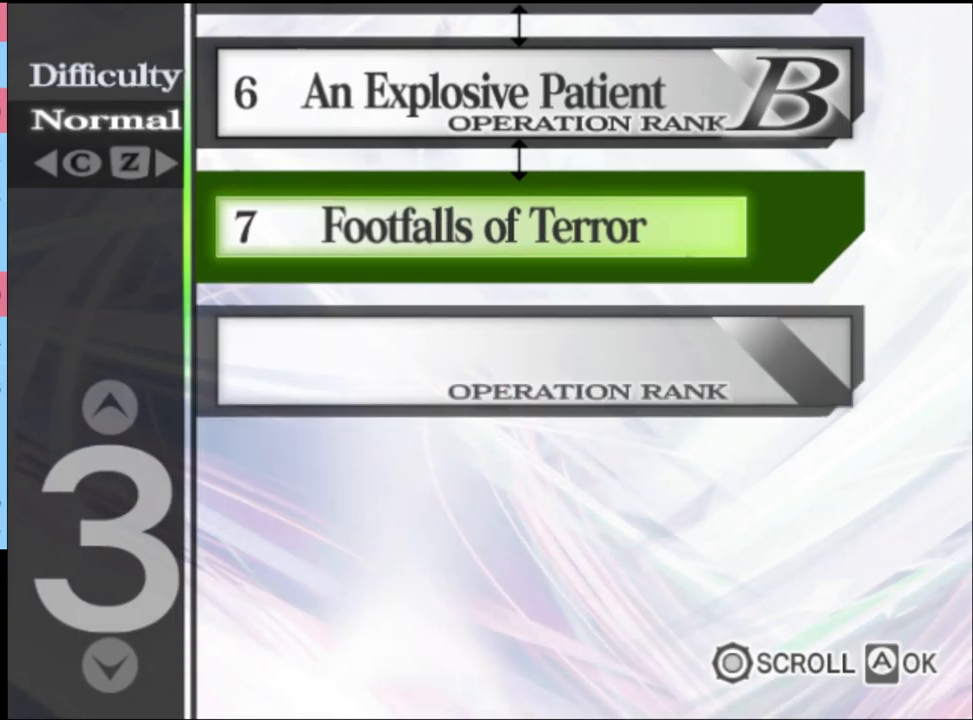
{"keys": [], "mouse": ["left"], "events": [[34, "mouse_left", "up"], [67, "mouse_left", "down"], [167, "mouse_left", "up"], [200, "mouse_left", "down"], [267, "mouse_left", "up"], [334, "mouse_left", "down"], [434, "mouse_left", "up"], [500, "mouse_left", "down"]]}
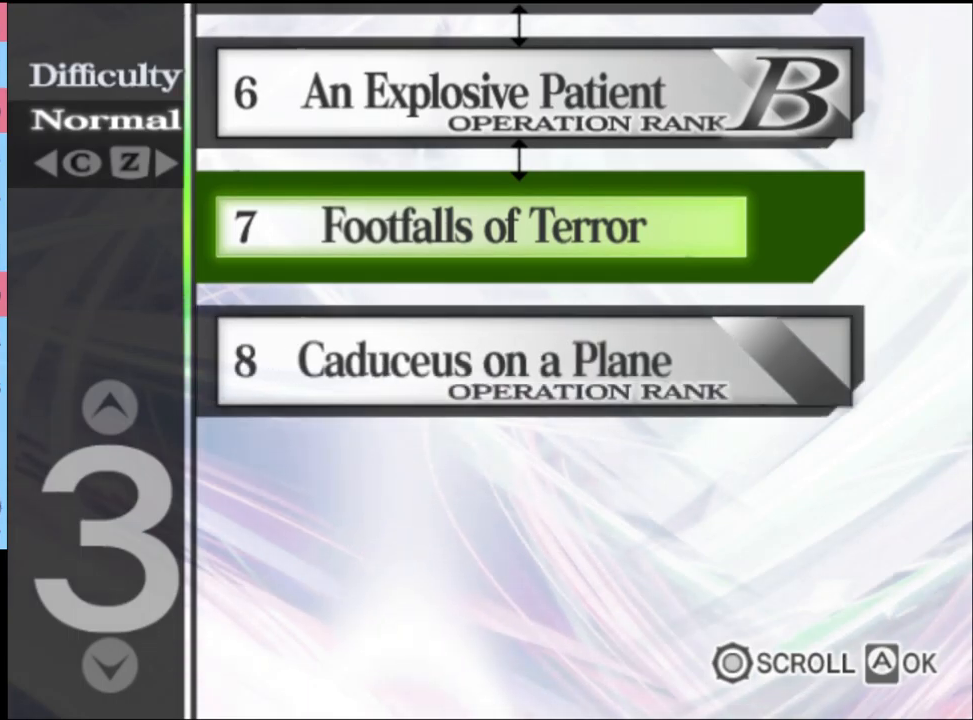
{"keys": [], "mouse": [], "events": [[67, "mouse_left", "up"], [134, "mouse_left", "down"], [200, "mouse_left", "up"], [267, "mouse_left", "down"], [367, "mouse_left", "up"], [400, "mouse_left", "down"], [500, "mouse_left", "up"]]}
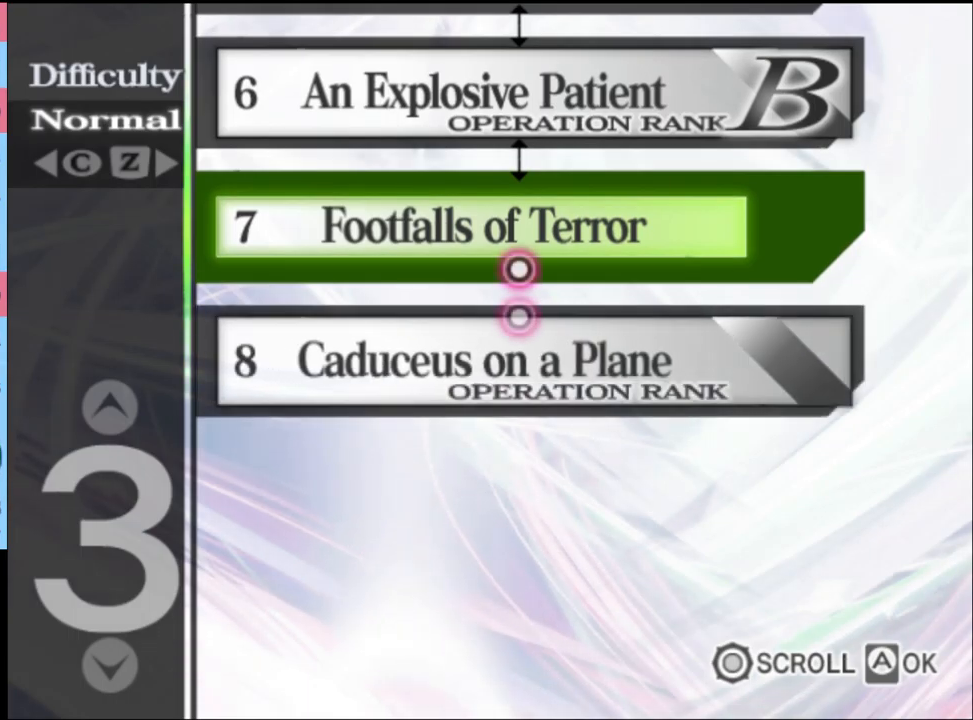
{"keys": [], "mouse": ["left"], "events": [[67, "mouse_left", "down"], [134, "mouse_left", "up"], [200, "mouse_left", "down"], [300, "mouse_left", "up"], [367, "mouse_left", "down"], [434, "mouse_left", "up"], [500, "mouse_left", "down"]]}
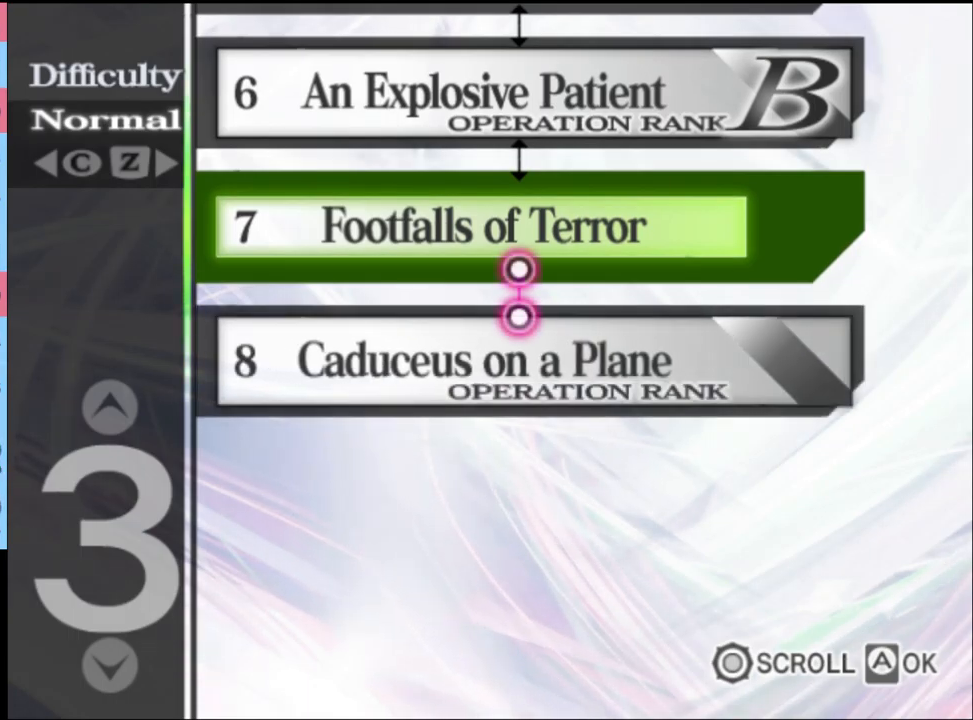
{"keys": [], "mouse": ["left"], "events": [[100, "mouse_left", "up"], [134, "mouse_left", "down"], [234, "mouse_left", "up"], [300, "mouse_left", "down"], [367, "mouse_left", "up"], [434, "mouse_left", "down"]]}
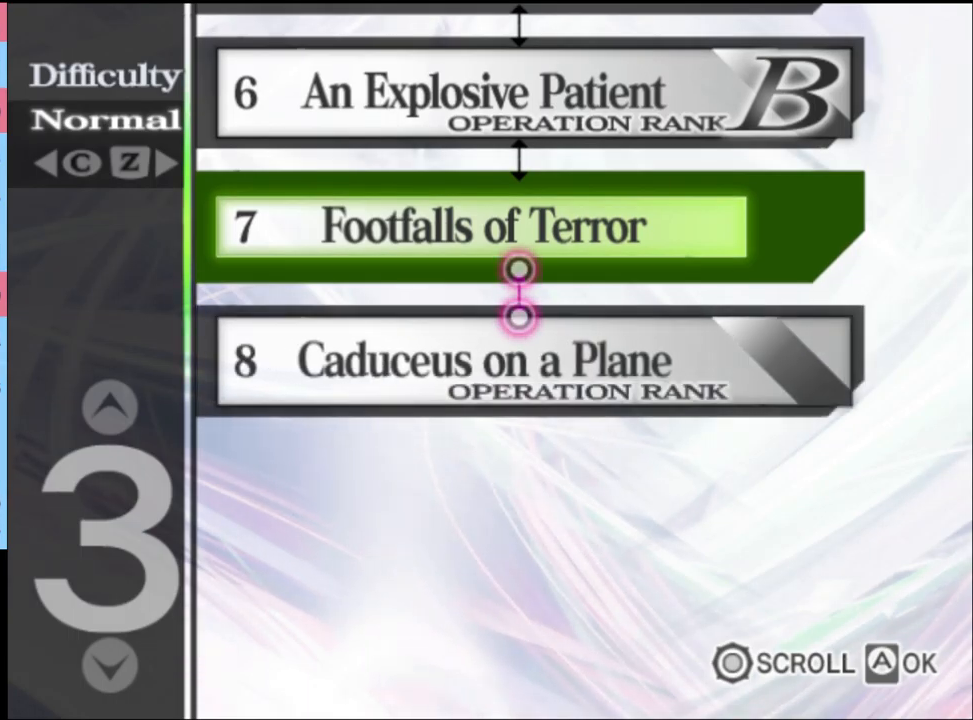
{"keys": [], "mouse": [], "events": [[34, "mouse_left", "up"], [100, "mouse_left", "down"], [167, "mouse_left", "up"], [234, "mouse_left", "down"], [334, "mouse_left", "up"], [400, "mouse_left", "down"], [467, "mouse_left", "up"]]}
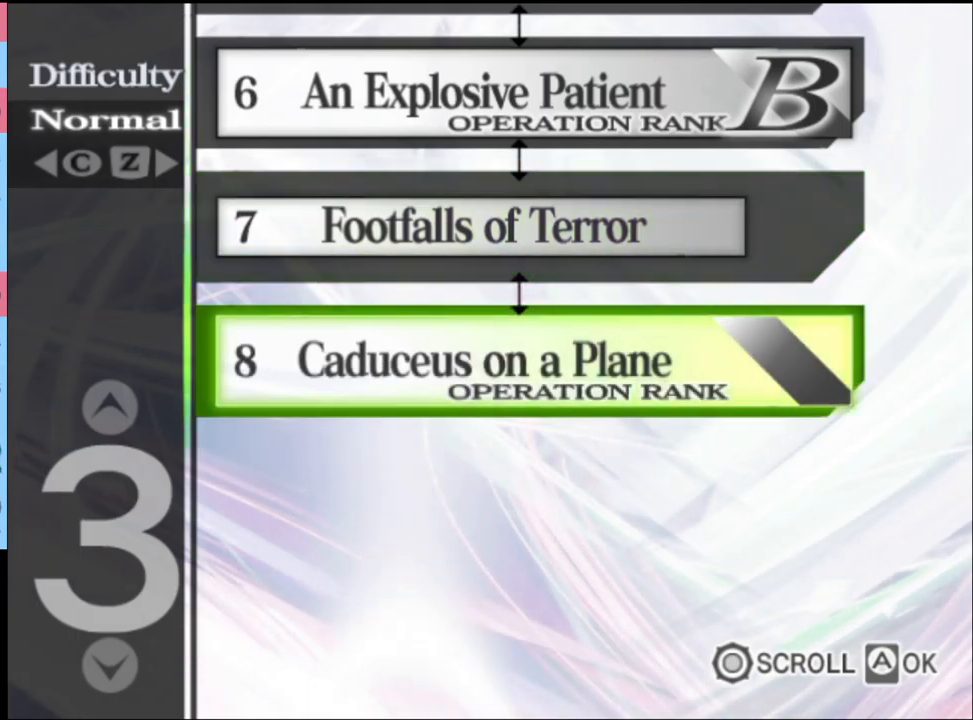
{"keys": [], "mouse": ["left"], "events": [[34, "mouse_left", "down"], [134, "mouse_left", "up"], [200, "mouse_left", "down"], [267, "mouse_left", "up"], [334, "mouse_left", "down"], [400, "mouse_left", "up"], [467, "mouse_left", "down"]]}
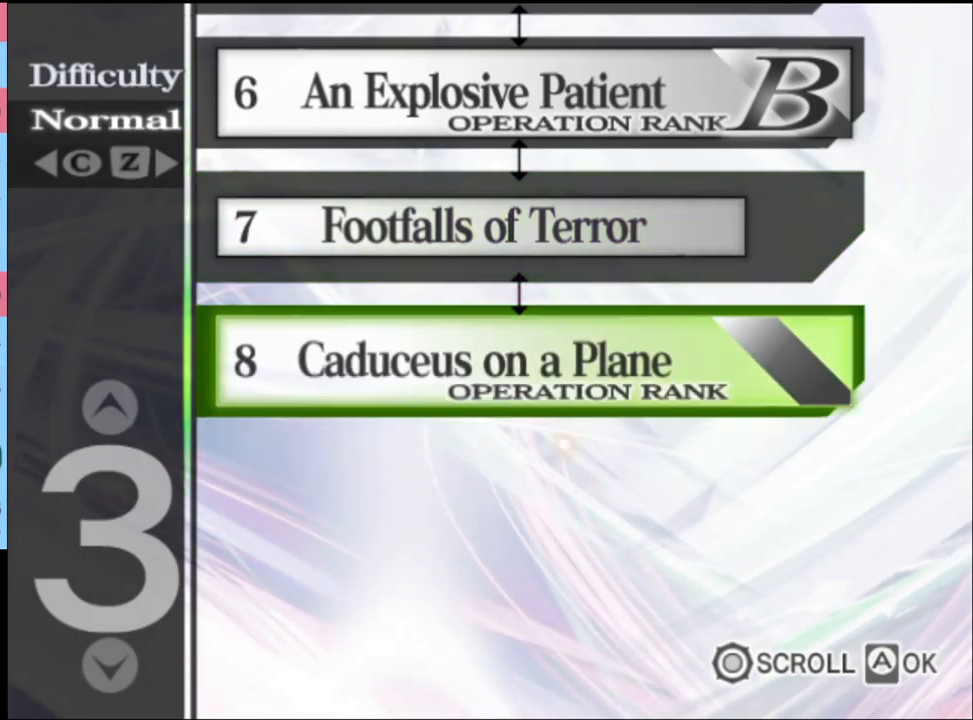
{"keys": [], "mouse": [], "events": [[67, "mouse_left", "up"], [100, "mouse_left", "down"], [200, "mouse_left", "up"]]}
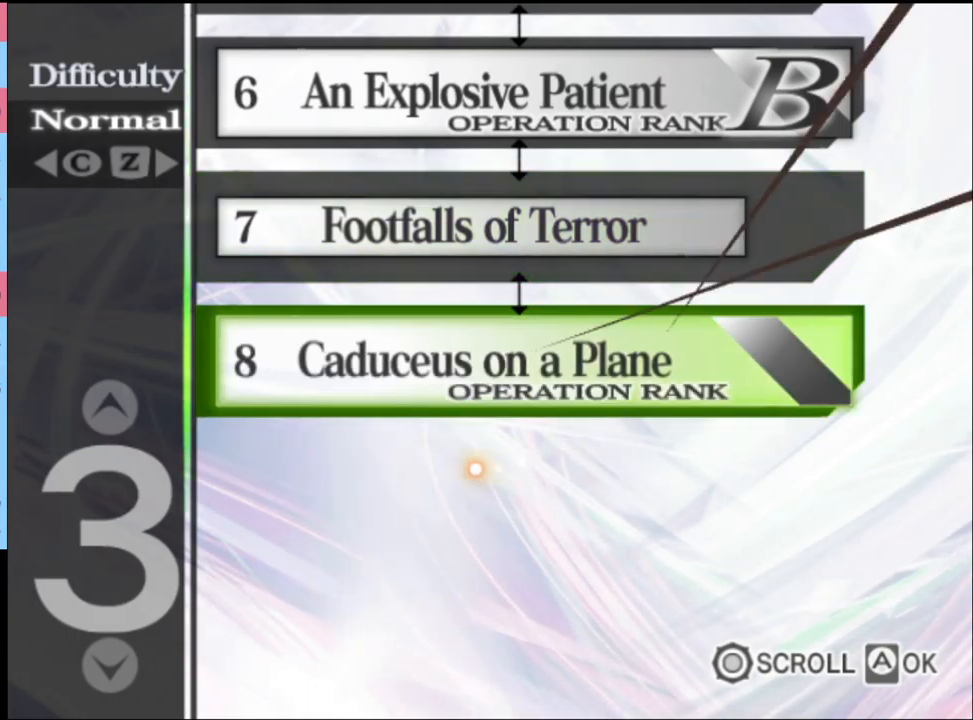
{"keys": [], "mouse": [], "events": [[267, "mouse_left", "down"], [300, "mouse_left", "up"], [367, "mouse_left", "down"], [467, "mouse_left", "up"]]}
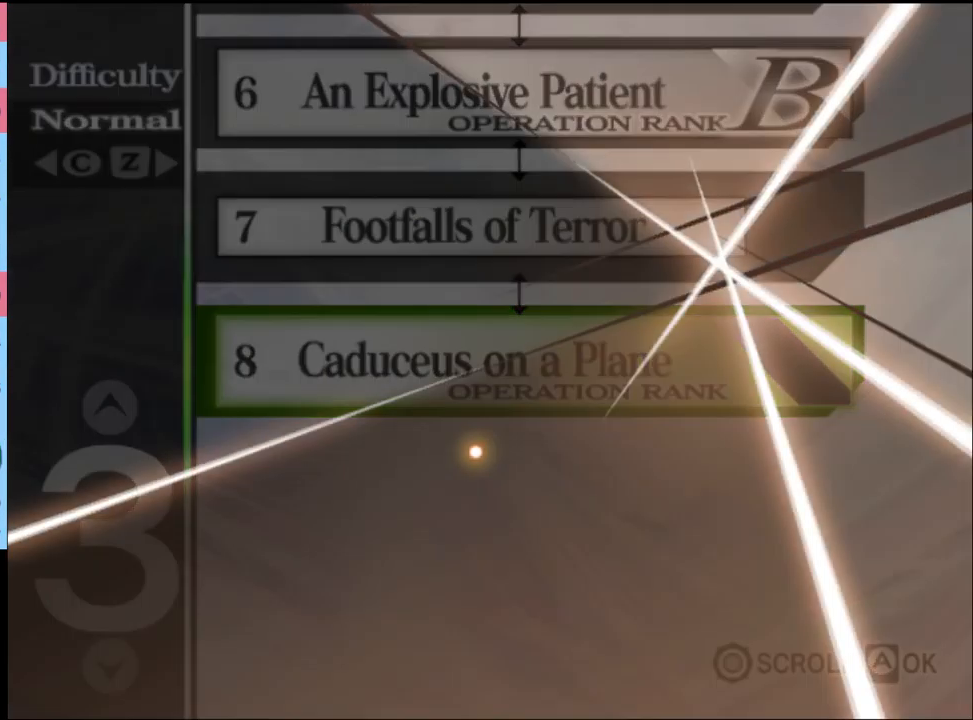
{"keys": [], "mouse": [], "events": [[67, "mouse_left", "down"], [167, "mouse_left", "up"], [234, "mouse_left", "down"], [300, "mouse_left", "up"], [400, "mouse_left", "down"], [467, "mouse_left", "up"]]}